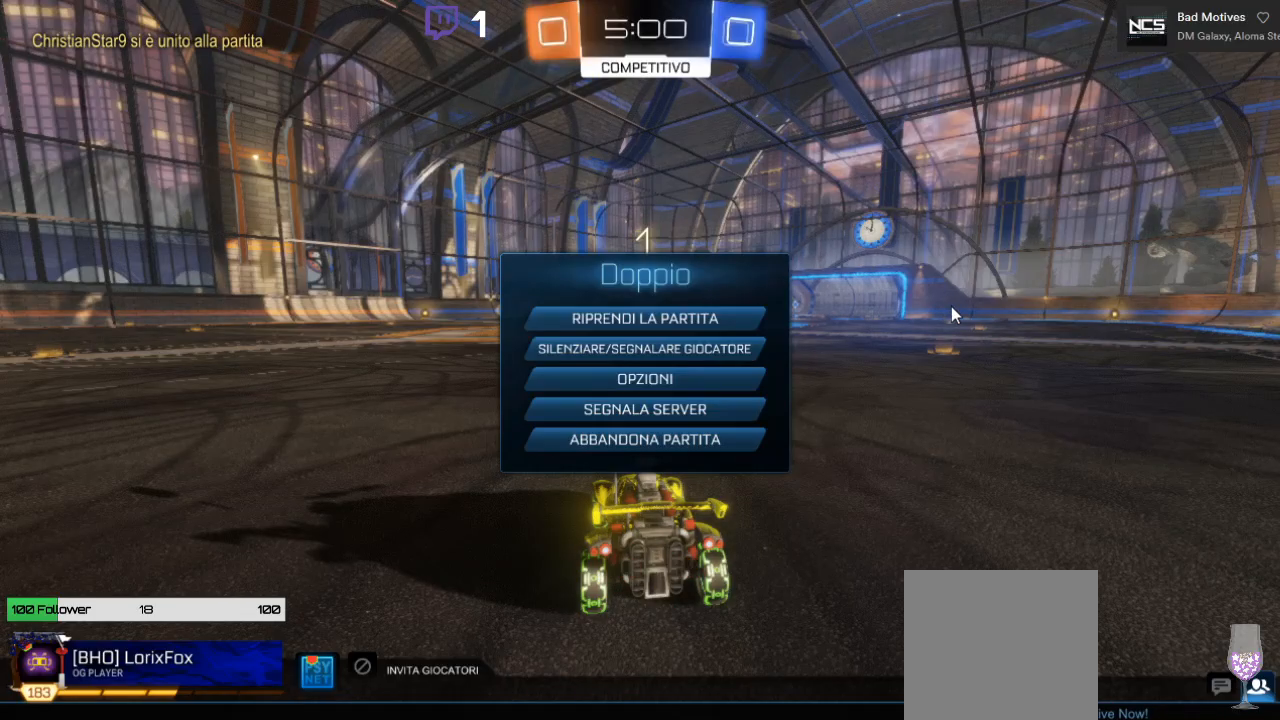
Gameplay with a controller (Xbox layout); each line is a JSON object with the inputs held at the frame after it. "events" lists button and stick changes between this image and that frame as [ms after this image, input, new state], when the widget could be followed in between.
{"buttons": [], "left_stick": "center", "right_stick": "center", "events": [[33, "A", "down"], [117, "A", "up"], [250, "A", "down"], [300, "A", "up"]]}
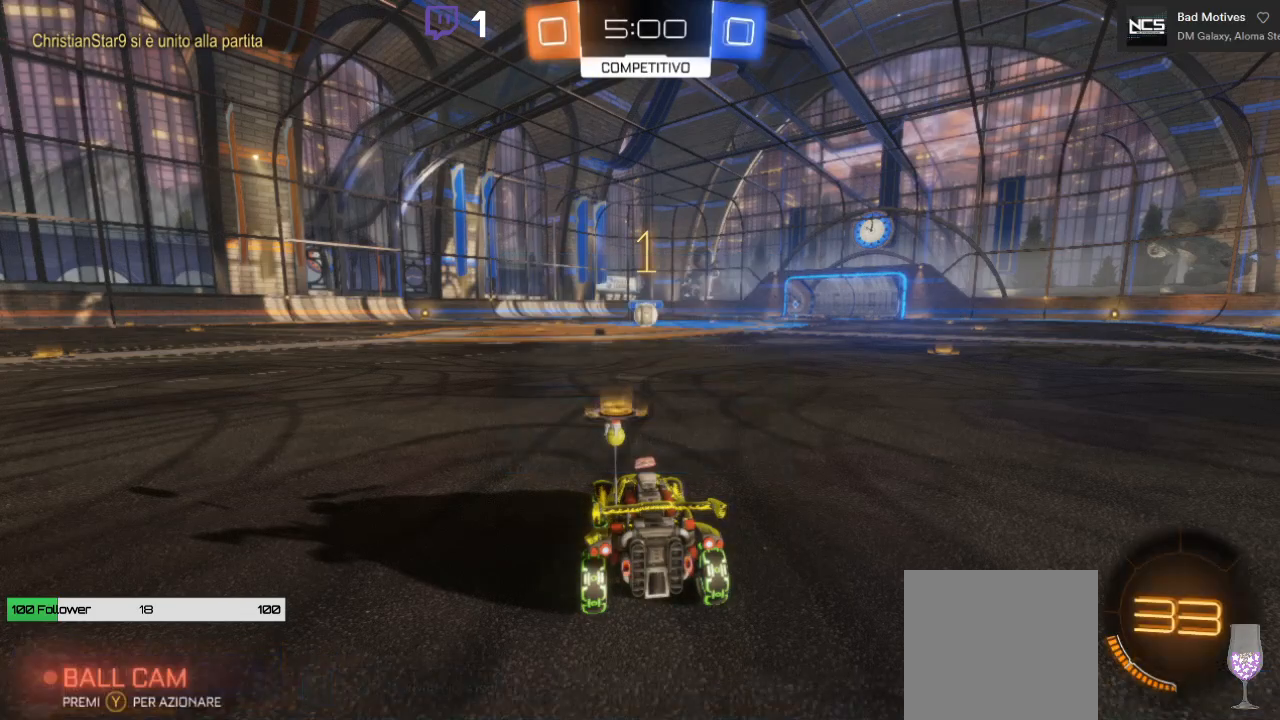
{"buttons": ["B", "R2"], "left_stick": "center", "right_stick": "center", "events": [[50, "R2", "down"], [317, "B", "down"]]}
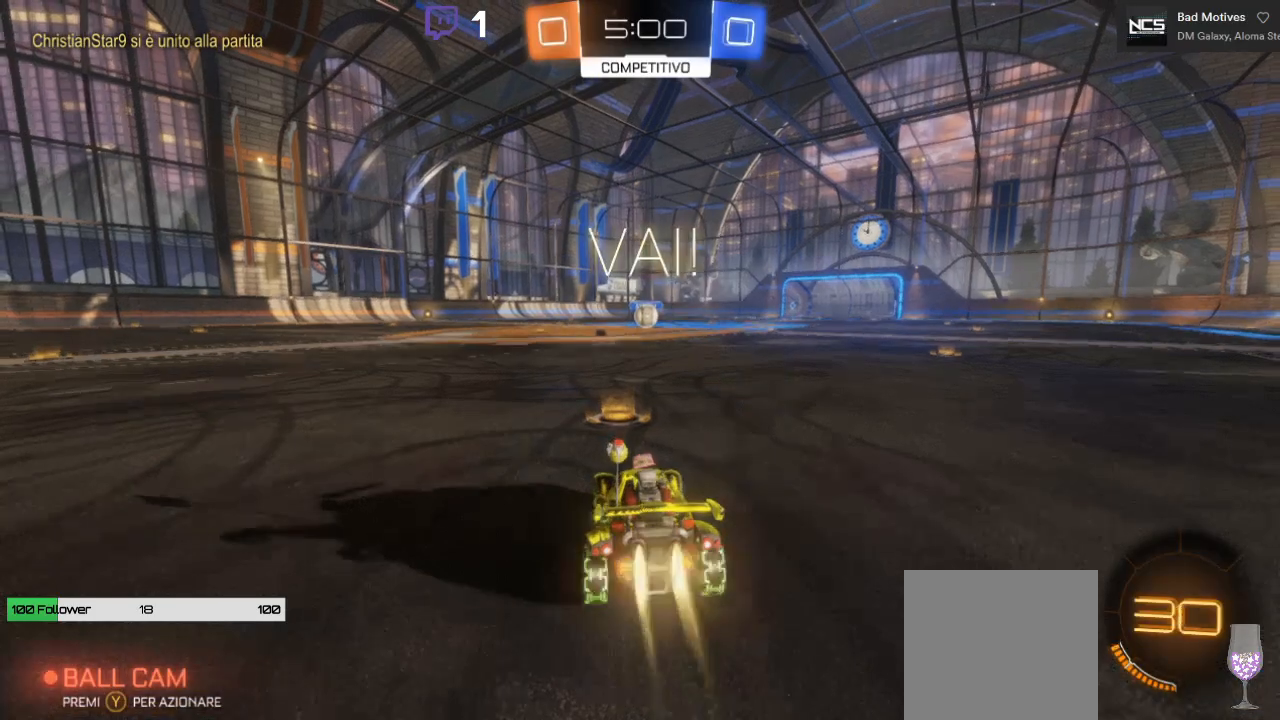
{"buttons": ["L1", "R2"], "left_stick": "up-left", "right_stick": "center", "events": [[233, "left_stick", "right"], [400, "A", "down"], [417, "left_stick", "up-left"], [433, "B", "up"], [467, "L1", "down"], [483, "A", "up"]]}
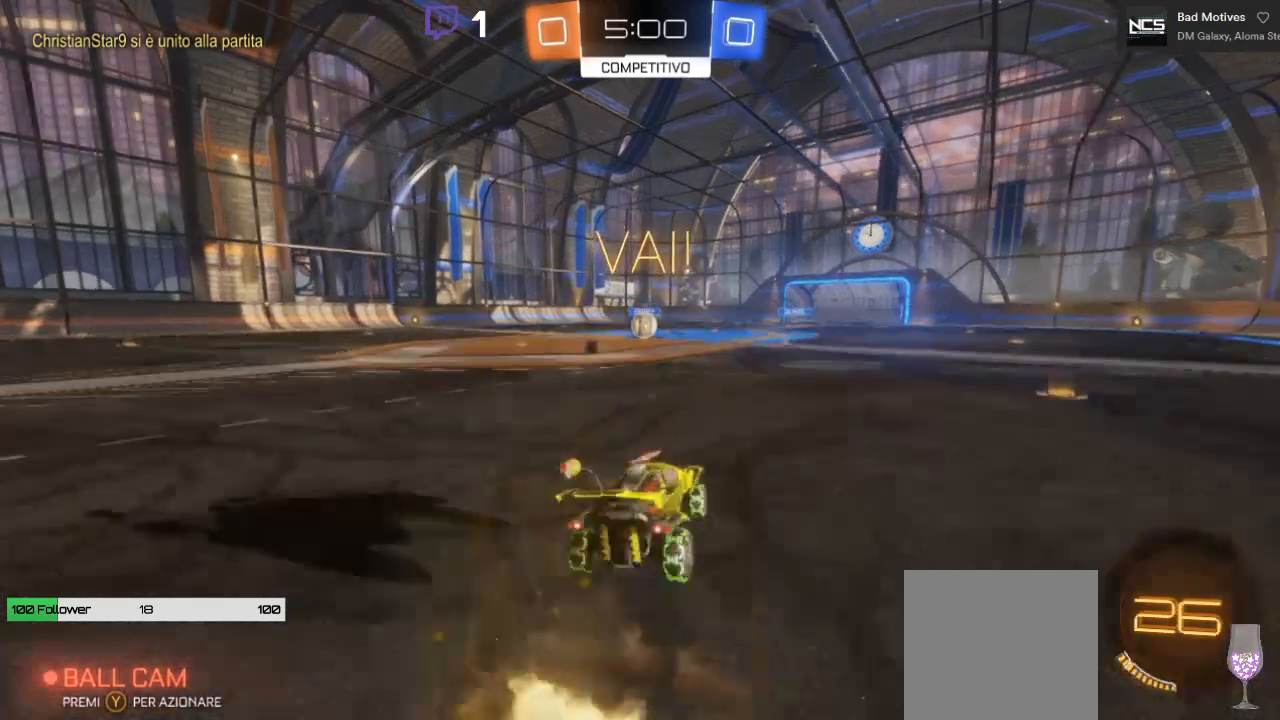
{"buttons": ["R2"], "left_stick": "center", "right_stick": "center", "events": [[33, "A", "down"], [150, "A", "up"], [150, "L1", "up"], [150, "left_stick", "center"]]}
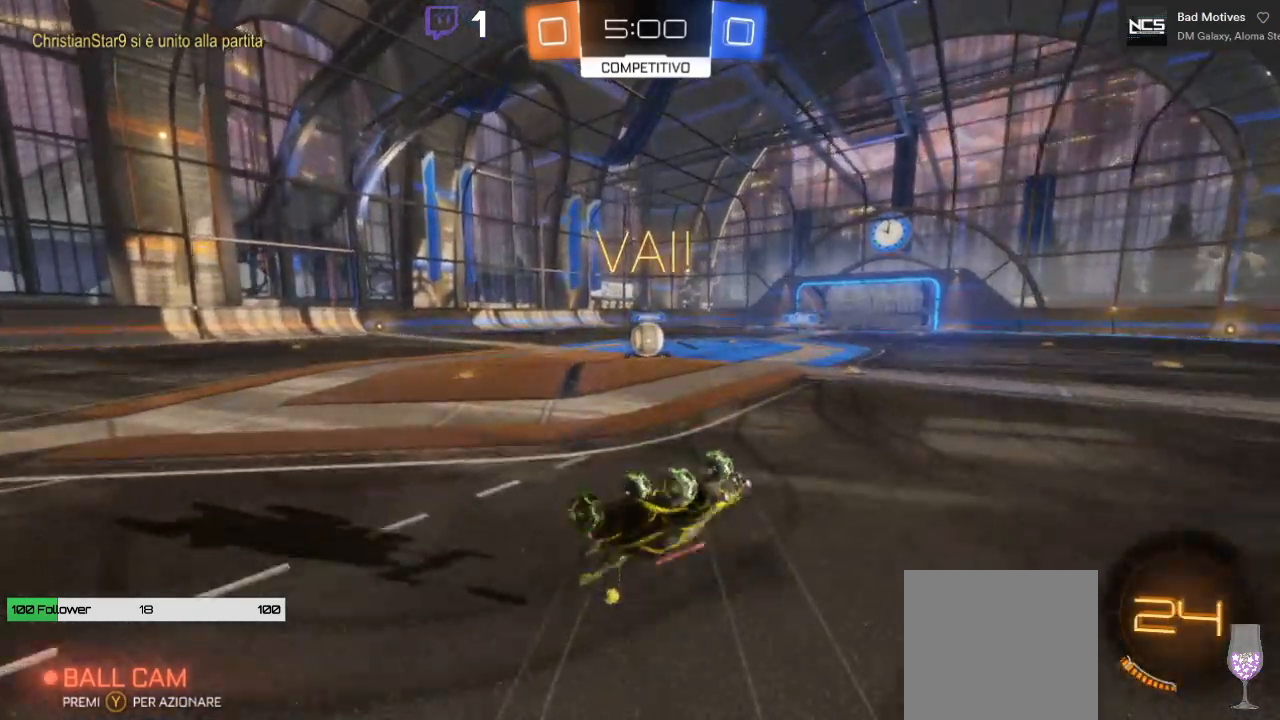
{"buttons": ["R2"], "left_stick": "center", "right_stick": "center", "events": []}
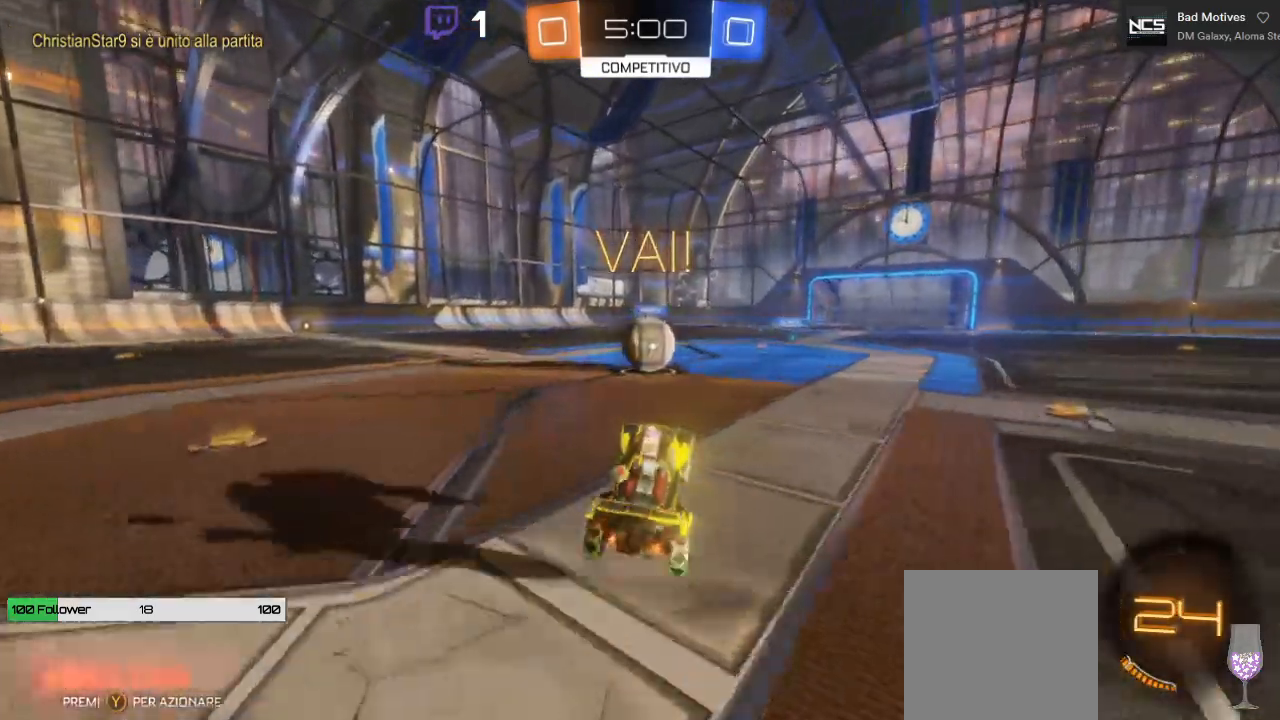
{"buttons": ["A", "X", "L1", "R2", "L3"], "left_stick": "up-left", "right_stick": "center", "events": [[200, "A", "down"], [233, "left_stick", "down"], [300, "B", "down"], [333, "B", "up"], [350, "A", "up"], [383, "L1", "down"], [383, "left_stick", "up-left"], [433, "A", "down"], [467, "X", "down"], [483, "L3", "down"]]}
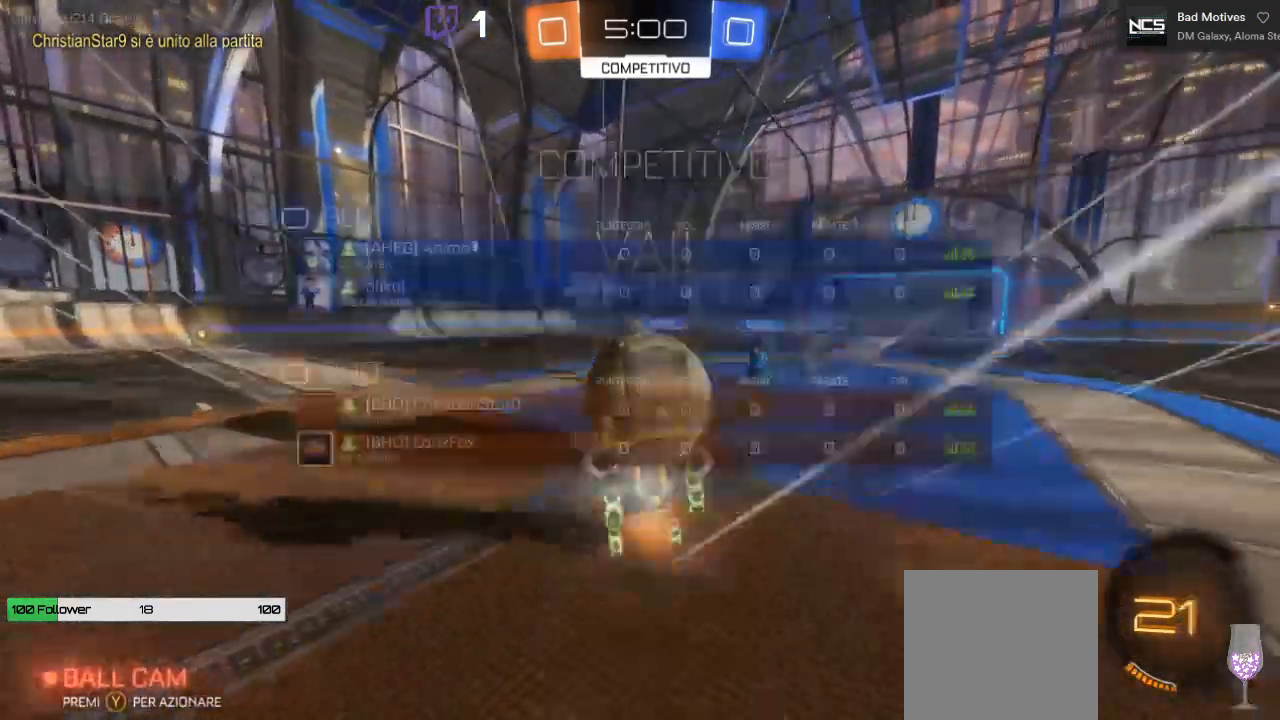
{"buttons": ["L1", "R2", "L3"], "left_stick": "up-left", "right_stick": "center", "events": [[400, "X", "up"], [483, "A", "up"]]}
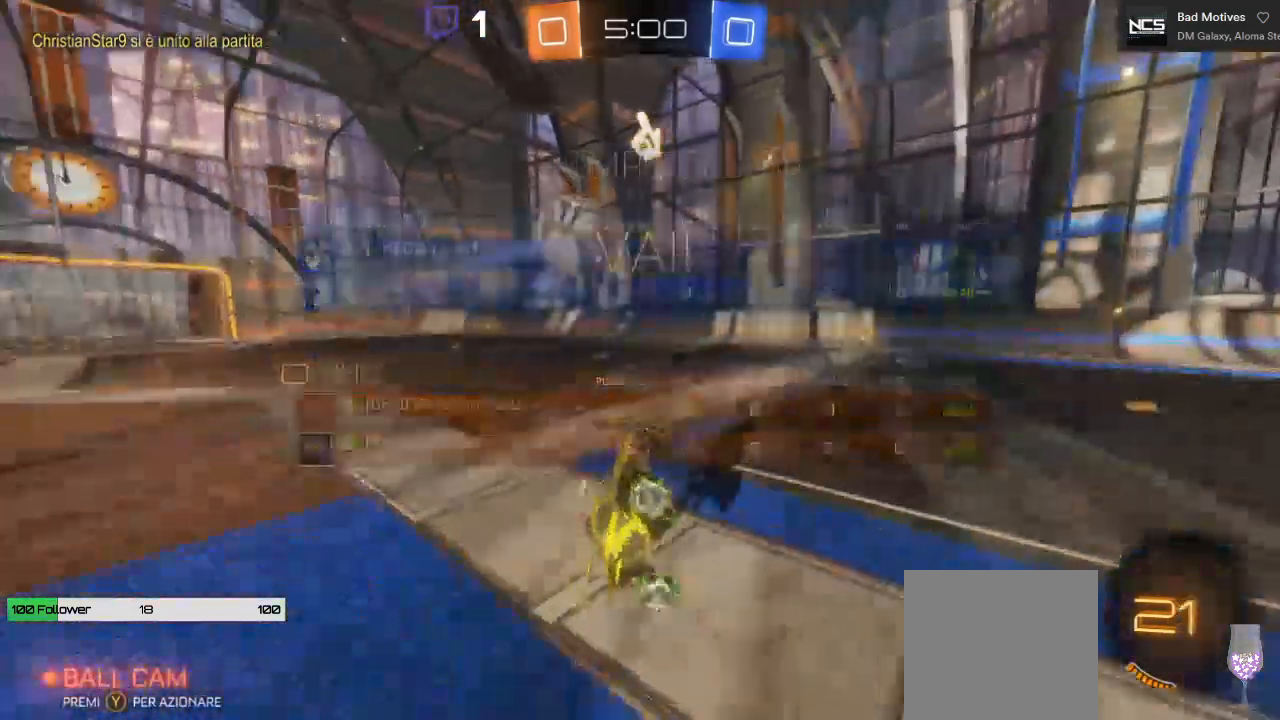
{"buttons": ["R2"], "left_stick": "center", "right_stick": "center"}
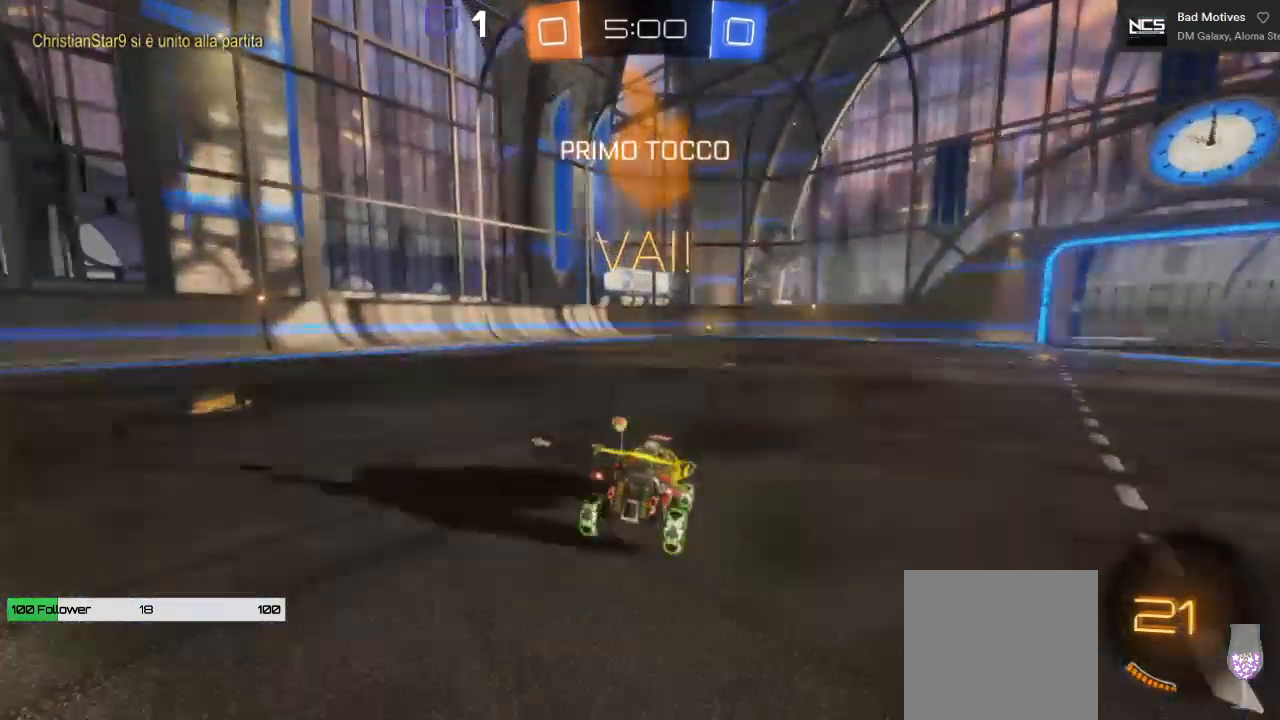
{"buttons": ["B", "R2"], "left_stick": "left", "right_stick": "center", "events": [[100, "B", "down"], [133, "left_stick", "left"], [217, "left_stick", "center"], [400, "left_stick", "left"]]}
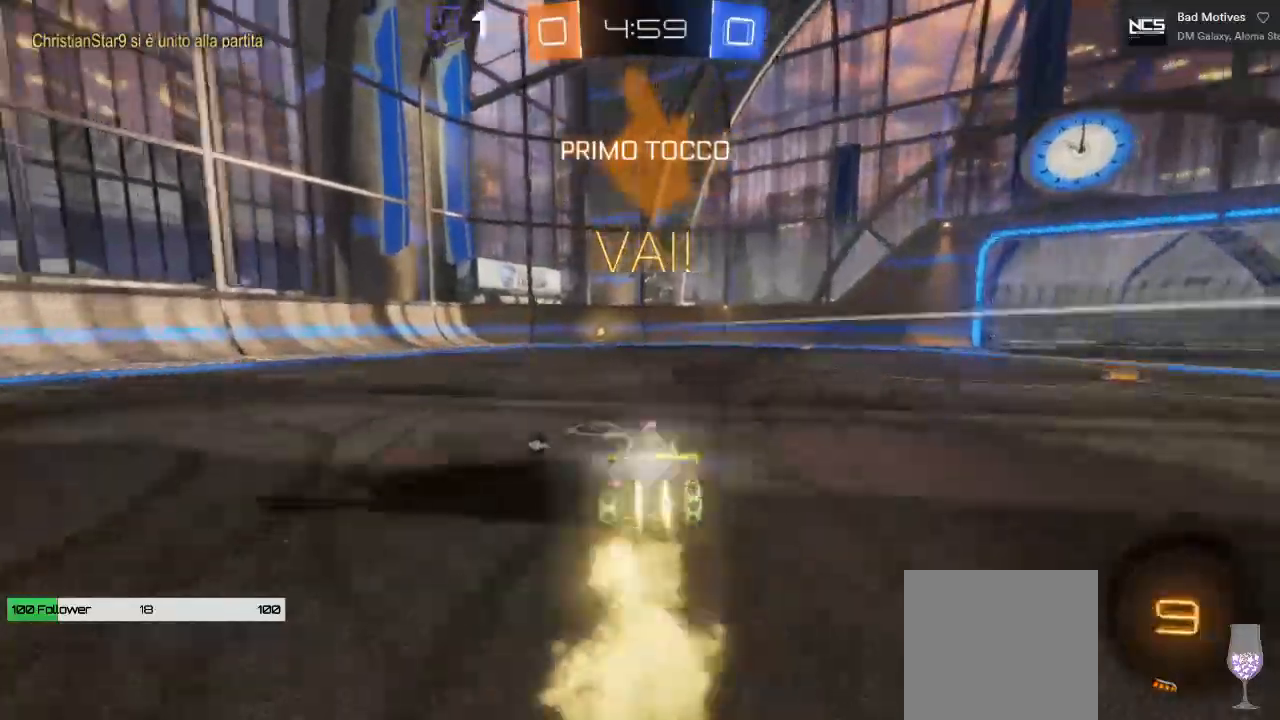
{"buttons": ["B", "R2"], "left_stick": "right", "right_stick": "center", "events": [[150, "left_stick", "center"], [350, "left_stick", "right"]]}
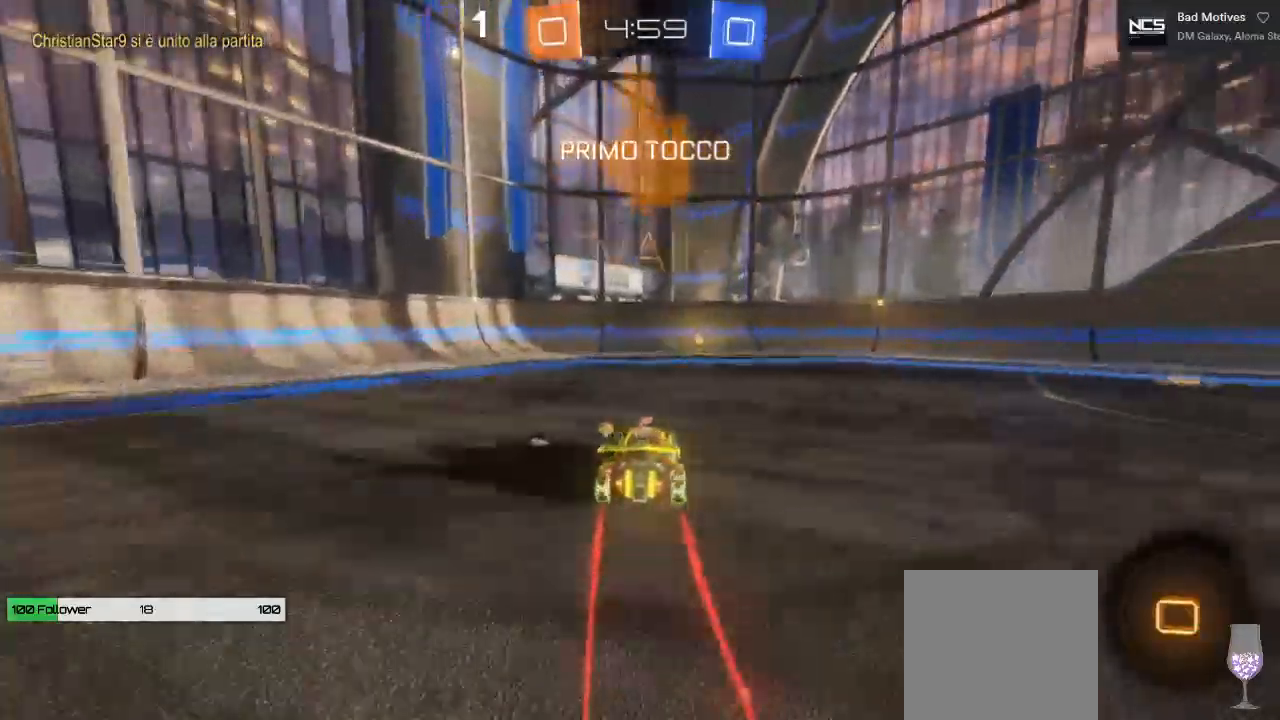
{"buttons": ["L1", "R2"], "left_stick": "left", "right_stick": "center", "events": [[50, "left_stick", "center"], [100, "left_stick", "up-right"], [167, "B", "up"], [200, "left_stick", "left"], [400, "Y", "down"], [433, "L1", "down"], [500, "Y", "up"]]}
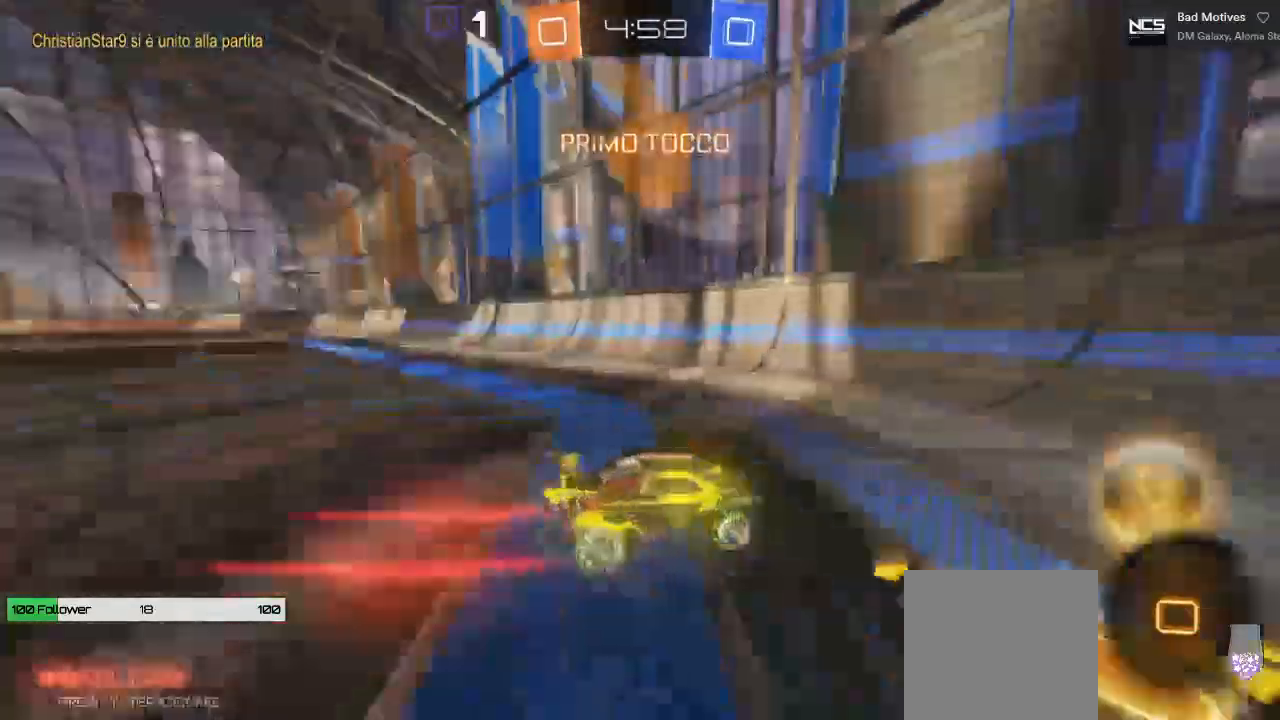
{"buttons": ["R2"], "left_stick": "left", "right_stick": "center"}
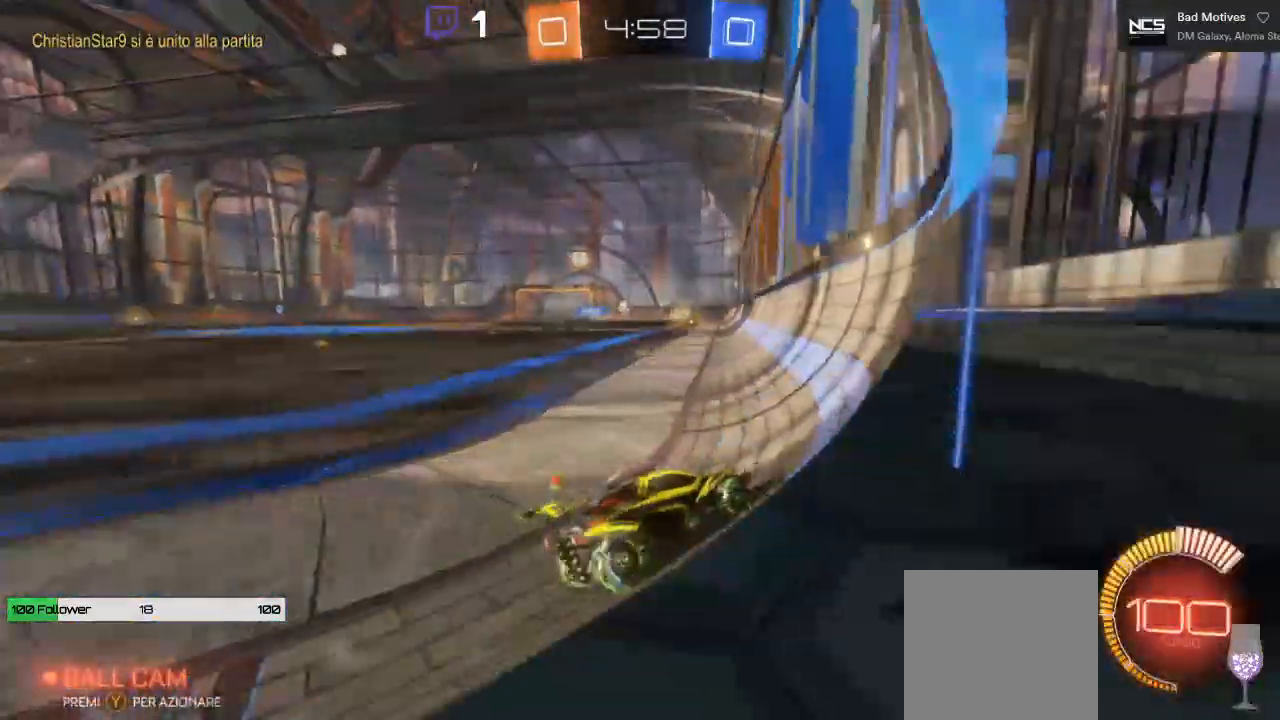
{"buttons": ["R2"], "left_stick": "left", "right_stick": "center", "events": []}
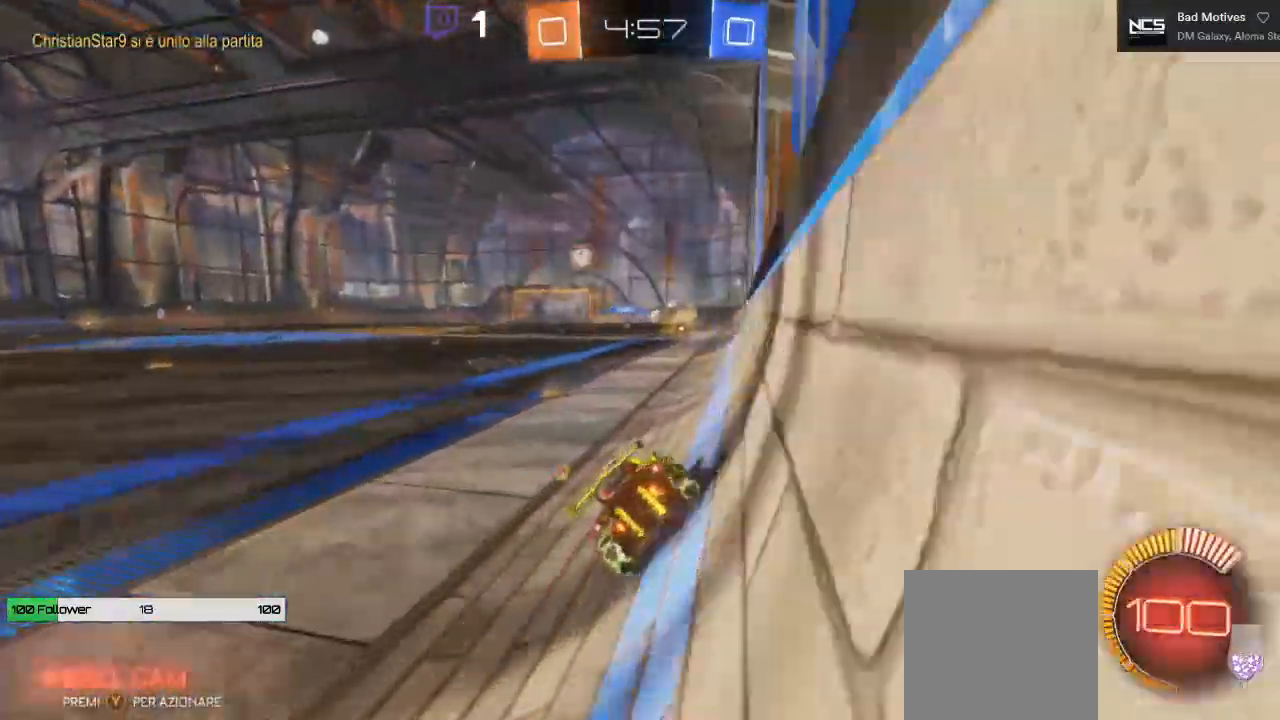
{"buttons": ["R2"], "left_stick": "up-right", "right_stick": "center", "events": [[33, "left_stick", "center"], [183, "B", "down"], [317, "left_stick", "up-right"], [350, "A", "down"], [350, "B", "up"], [500, "A", "up"]]}
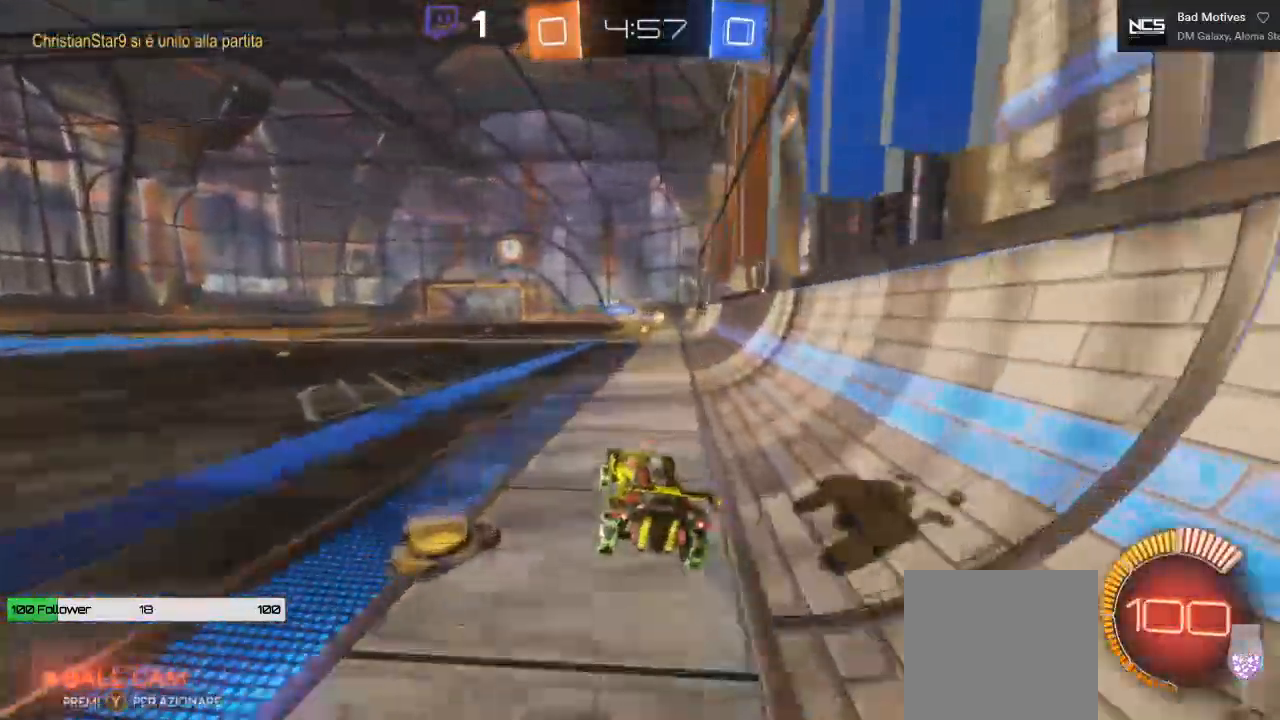
{"buttons": ["R2"], "left_stick": "up", "right_stick": "center"}
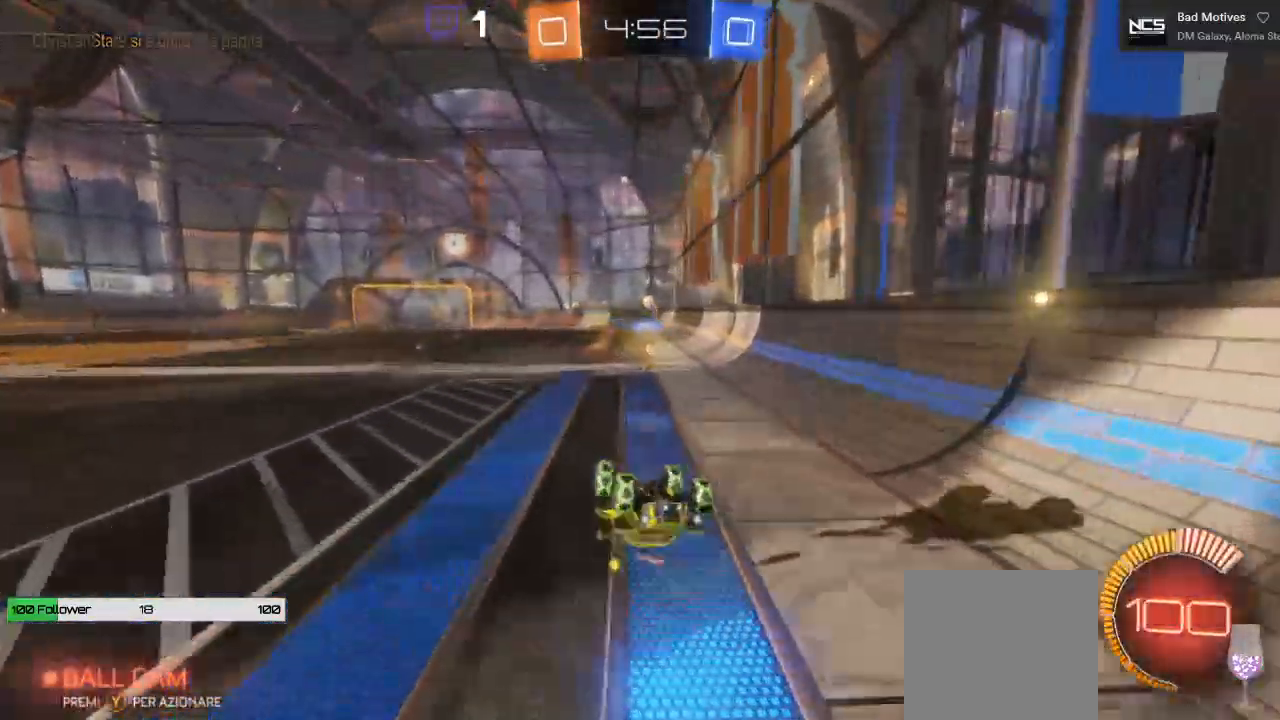
{"buttons": ["R2"], "left_stick": "center", "right_stick": "center", "events": [[100, "left_stick", "center"], [167, "B", "down"], [233, "B", "up"]]}
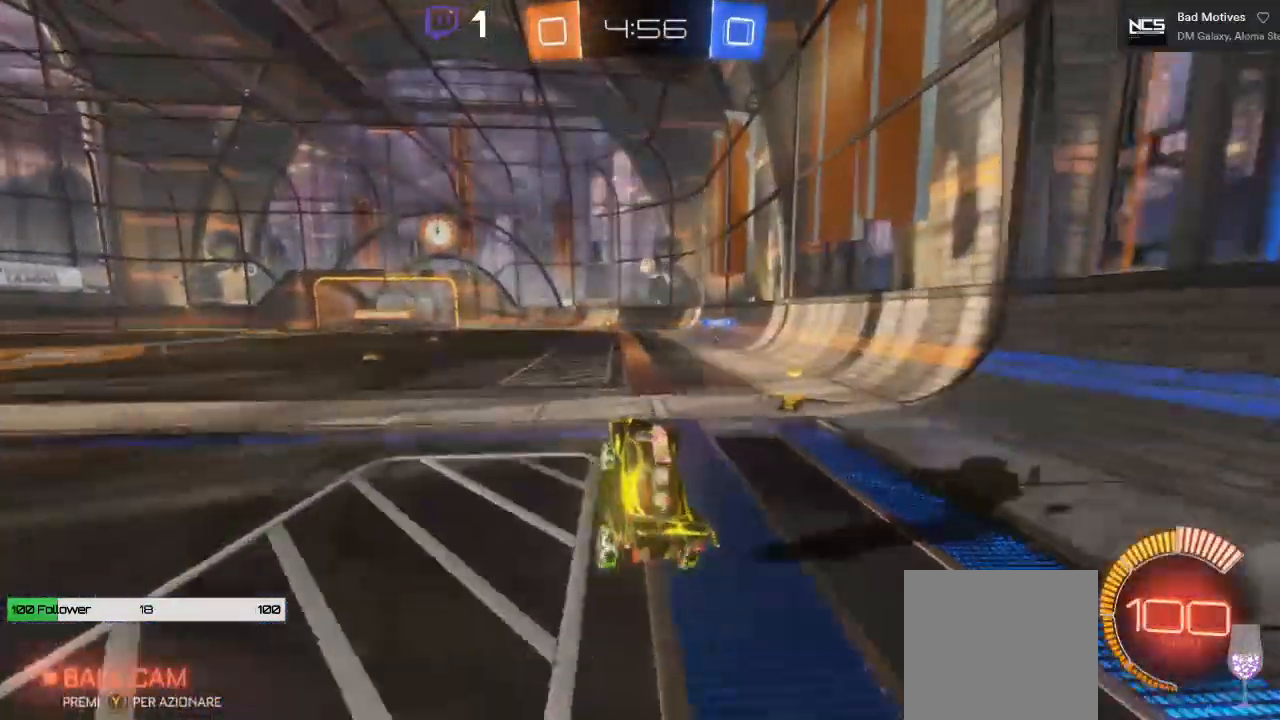
{"buttons": ["R2"], "left_stick": "center", "right_stick": "center", "events": [[33, "left_stick", "right"], [150, "right_stick", "down-right"], [200, "left_stick", "left"], [300, "right_stick", "left"], [367, "left_stick", "center"], [367, "right_stick", "center"]]}
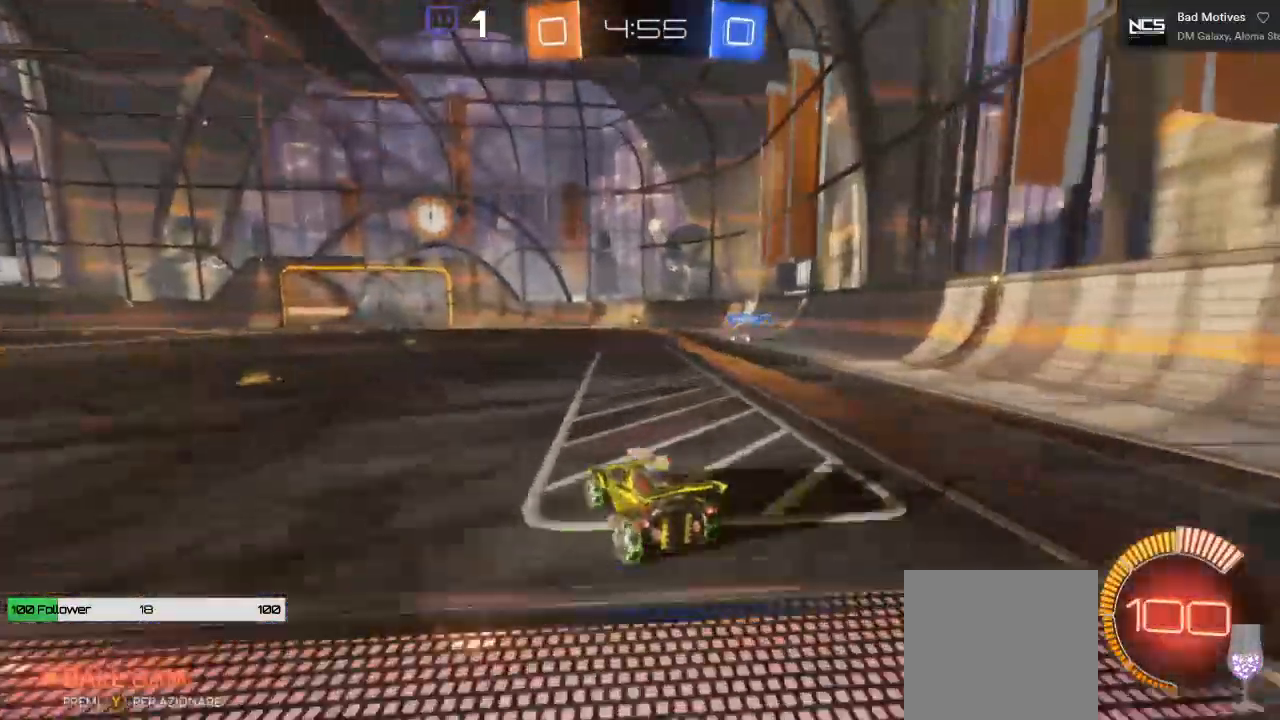
{"buttons": ["X", "R2"], "left_stick": "center", "right_stick": "center", "events": [[17, "X", "down"]]}
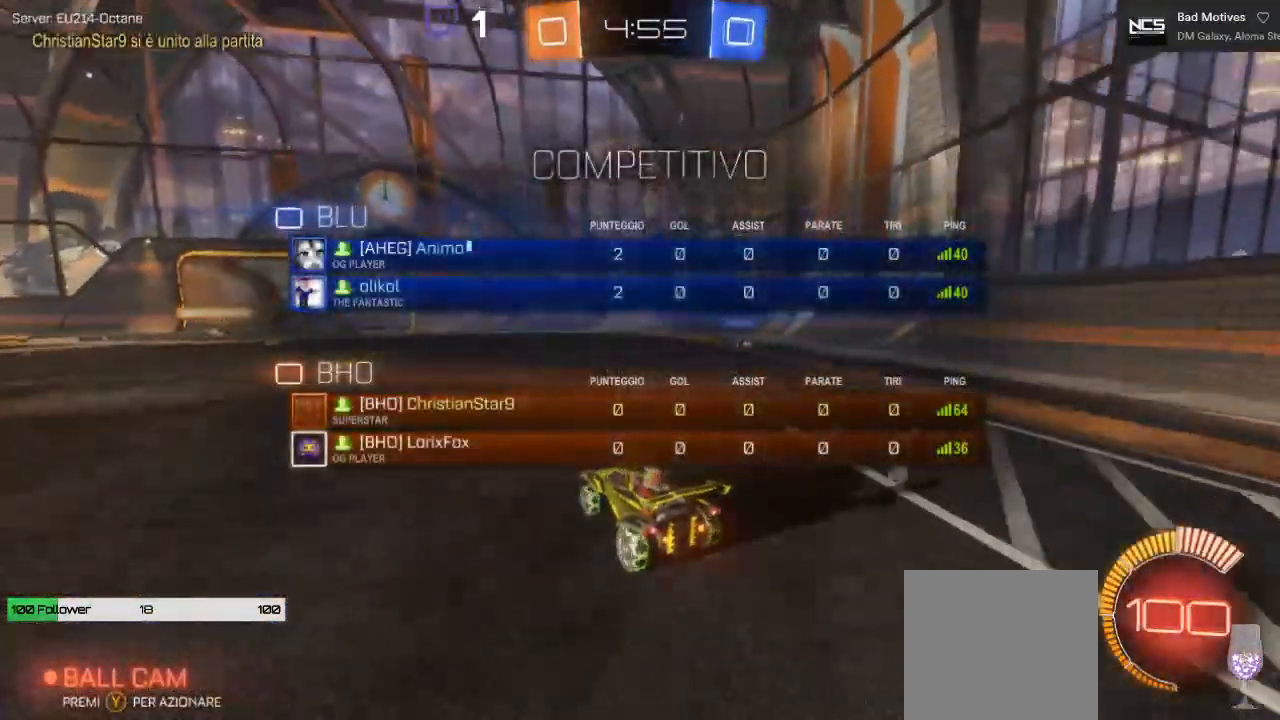
{"buttons": ["R2"], "left_stick": "left", "right_stick": "center", "events": [[300, "X", "up"], [400, "left_stick", "left"]]}
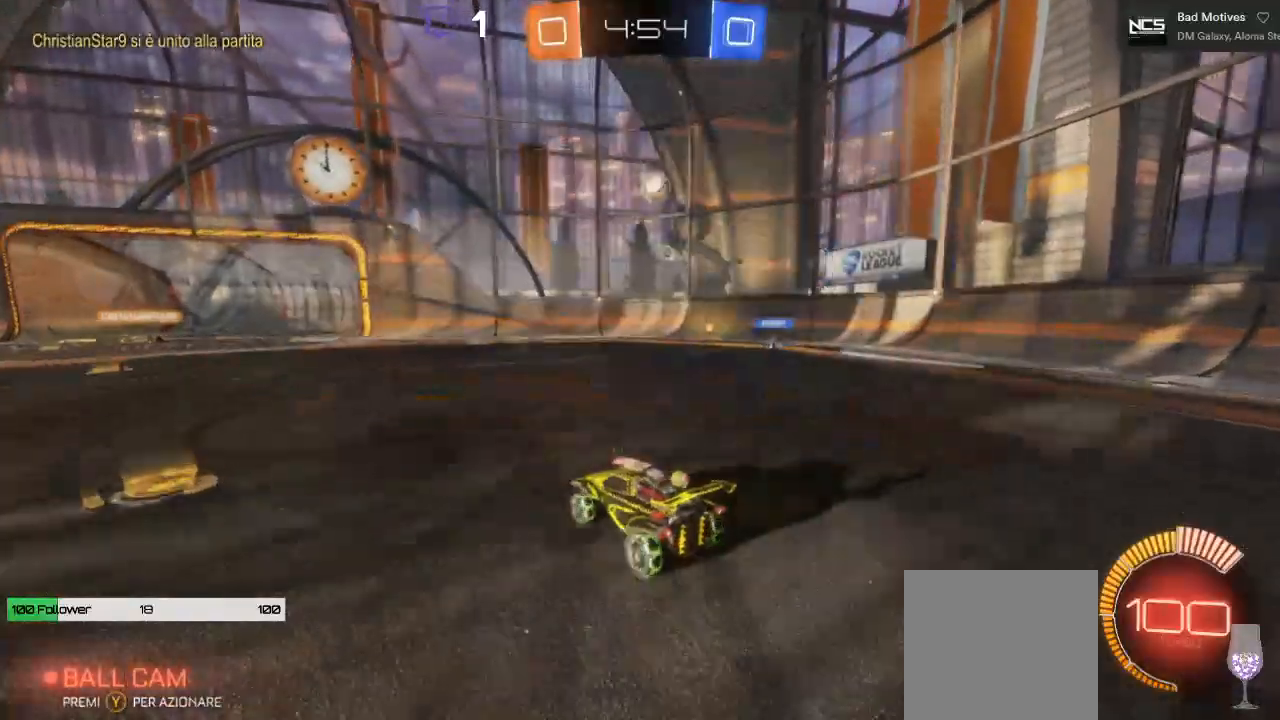
{"buttons": ["R2"], "left_stick": "center", "right_stick": "center", "events": [[350, "left_stick", "center"]]}
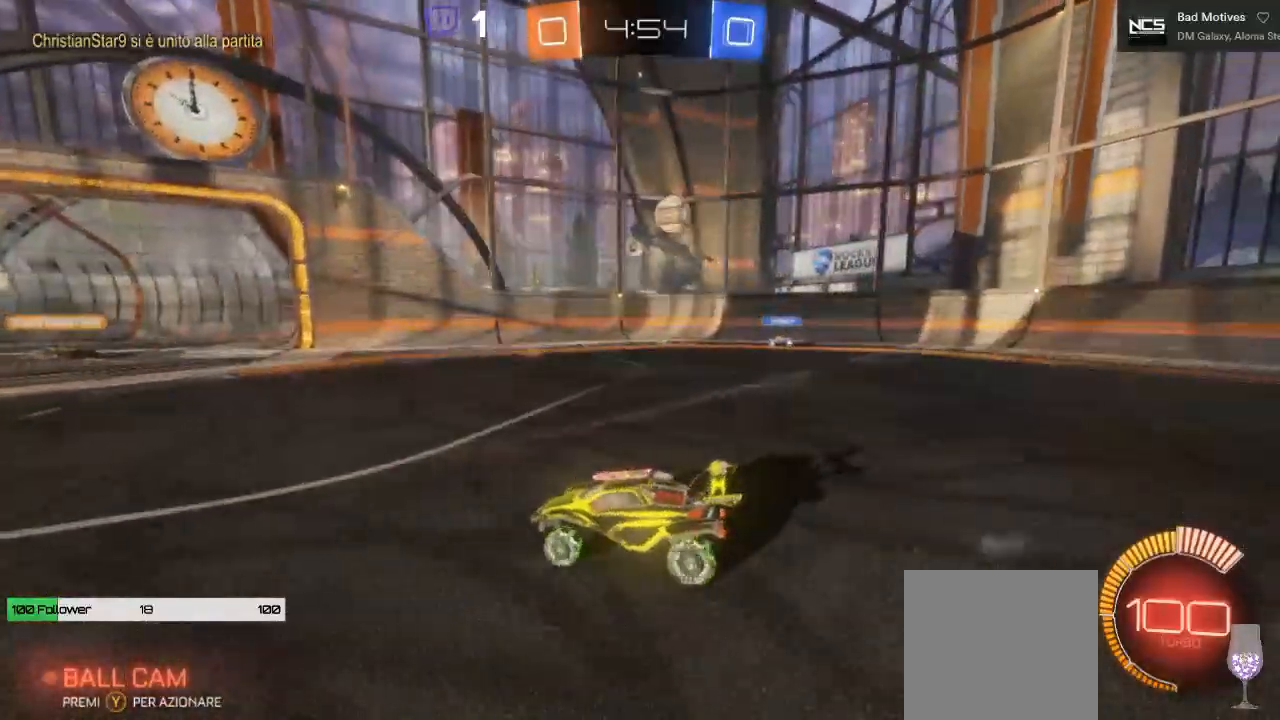
{"buttons": ["R2"], "left_stick": "right", "right_stick": "center", "events": [[317, "left_stick", "right"]]}
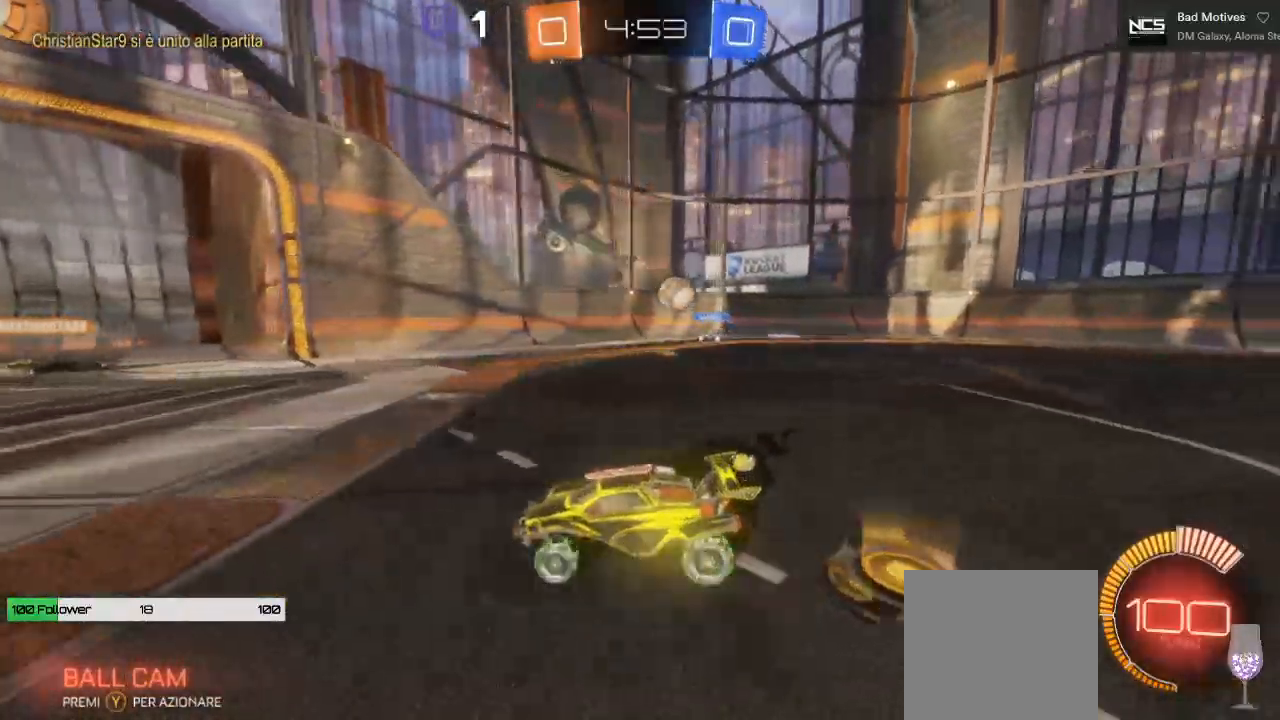
{"buttons": ["R2"], "left_stick": "right", "right_stick": "center", "events": [[100, "L1", "down"], [233, "L1", "up"]]}
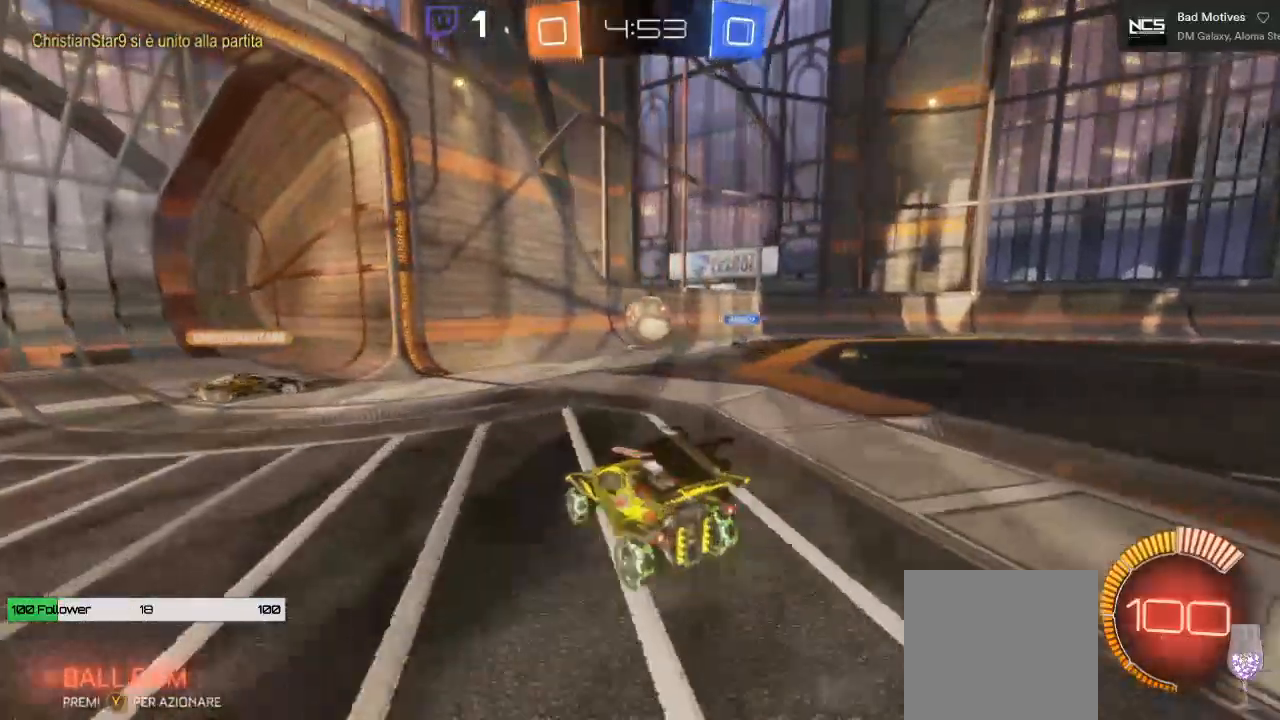
{"buttons": ["L2"], "left_stick": "center", "right_stick": "center", "events": [[50, "L2", "down"], [50, "R2", "up"], [67, "left_stick", "center"]]}
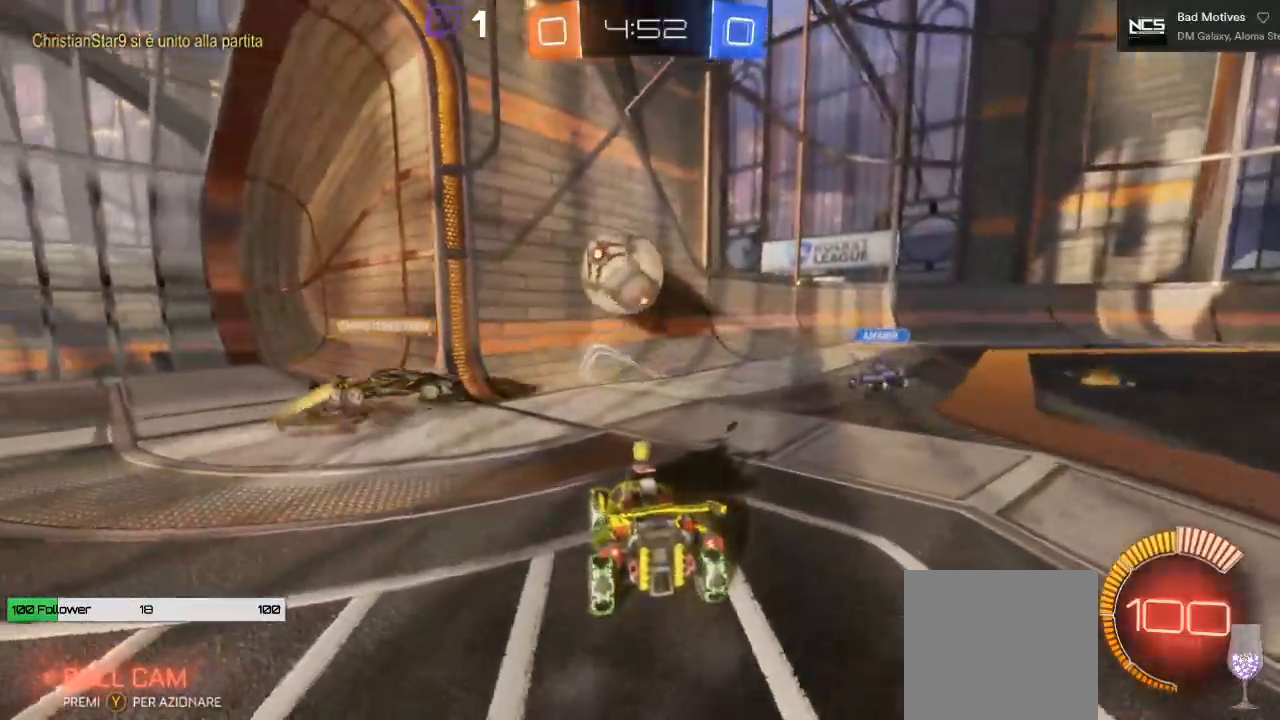
{"buttons": ["R2"], "left_stick": "right", "right_stick": "center", "events": [[133, "L2", "up"], [267, "R2", "down"], [417, "left_stick", "right"]]}
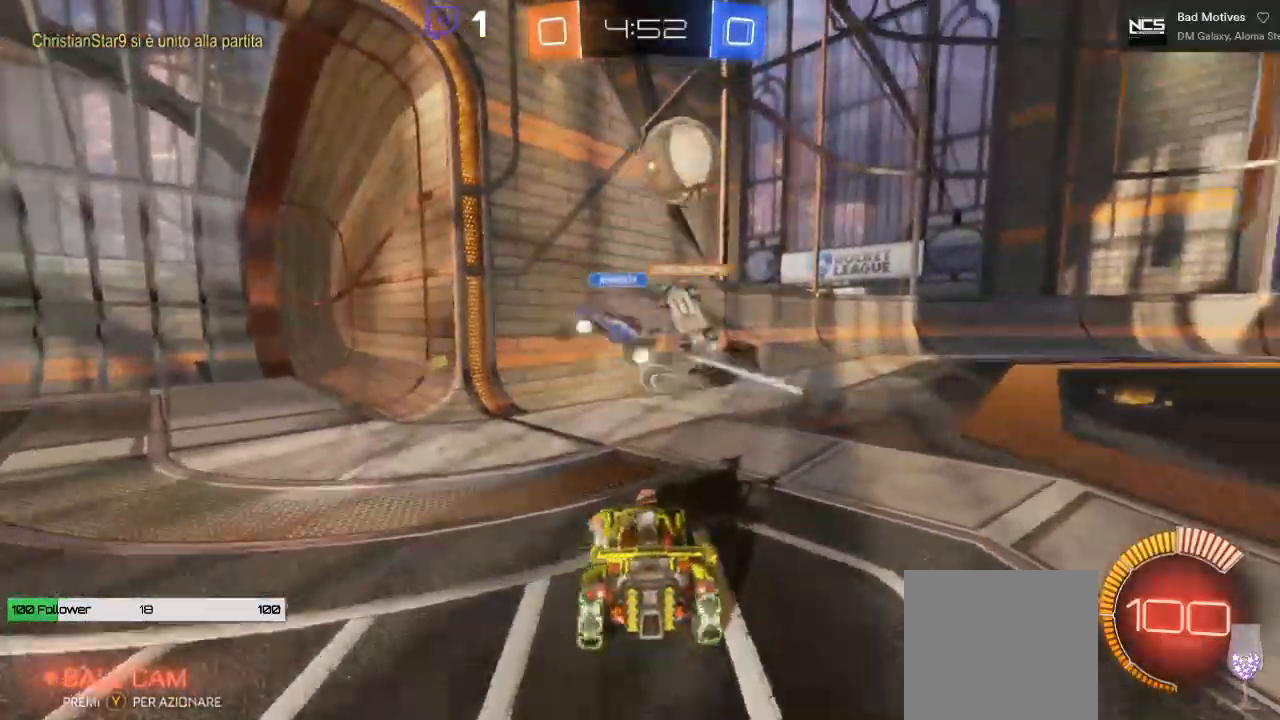
{"buttons": ["R2"], "left_stick": "center", "right_stick": "center", "events": [[317, "left_stick", "center"]]}
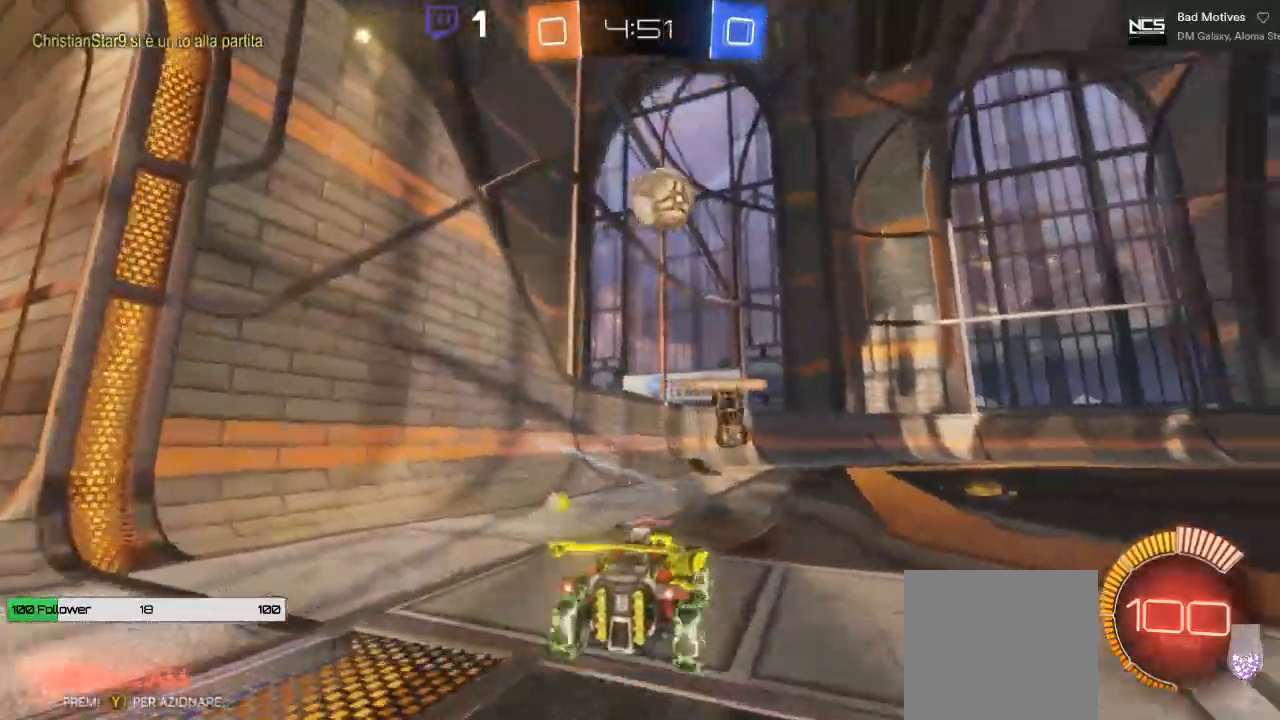
{"buttons": ["R2"], "left_stick": "center", "right_stick": "center", "events": [[267, "left_stick", "right"], [400, "left_stick", "center"]]}
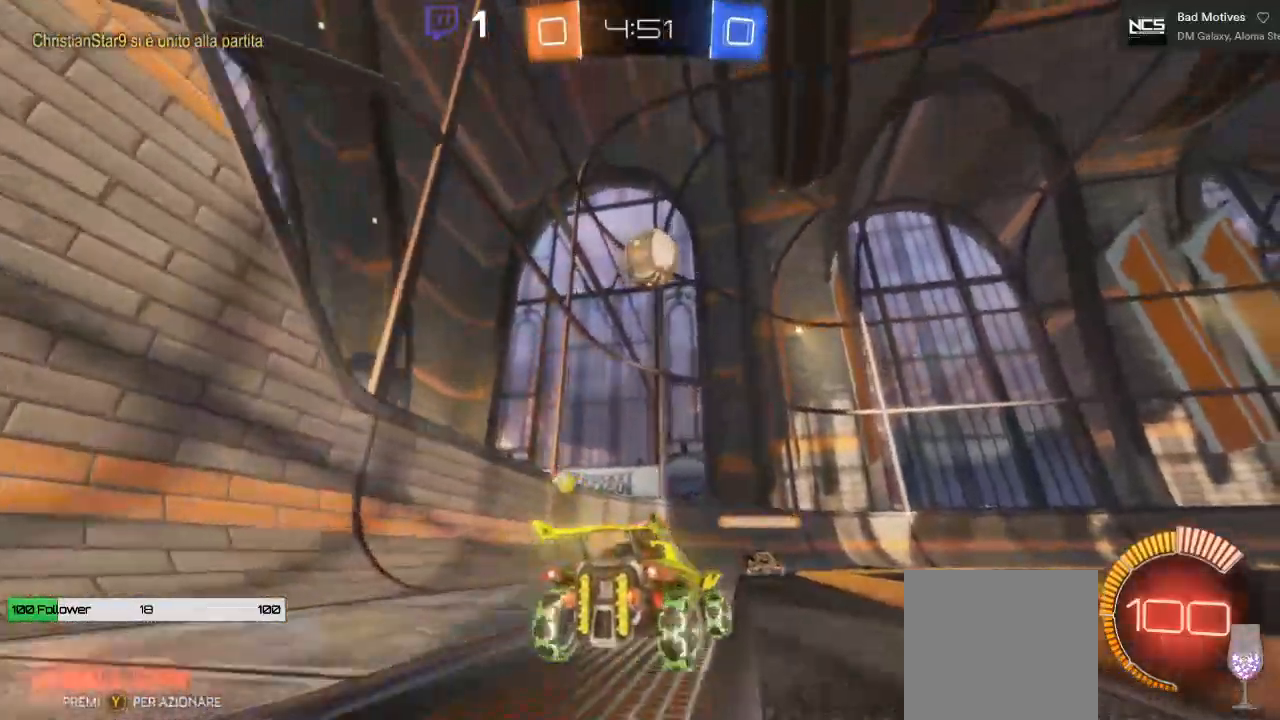
{"buttons": ["R2"], "left_stick": "center", "right_stick": "center", "events": []}
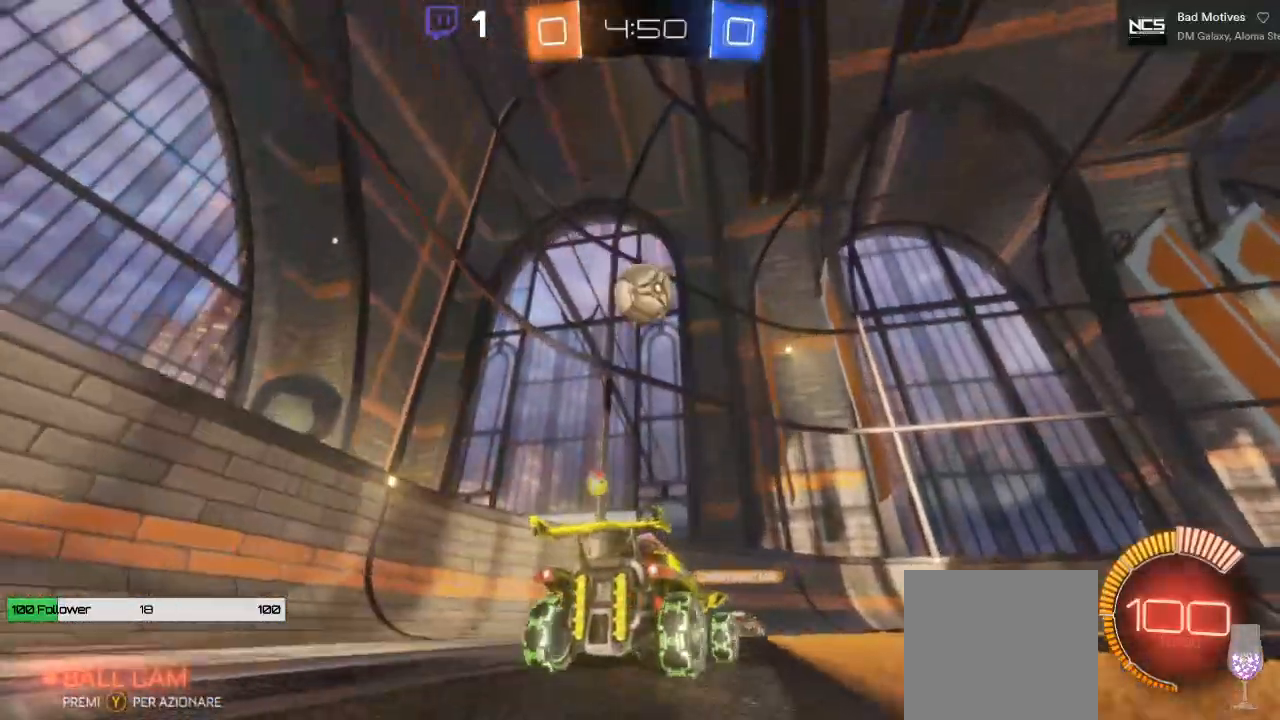
{"buttons": ["L2"], "left_stick": "center", "right_stick": "center", "events": [[83, "R2", "up"], [167, "L2", "down"]]}
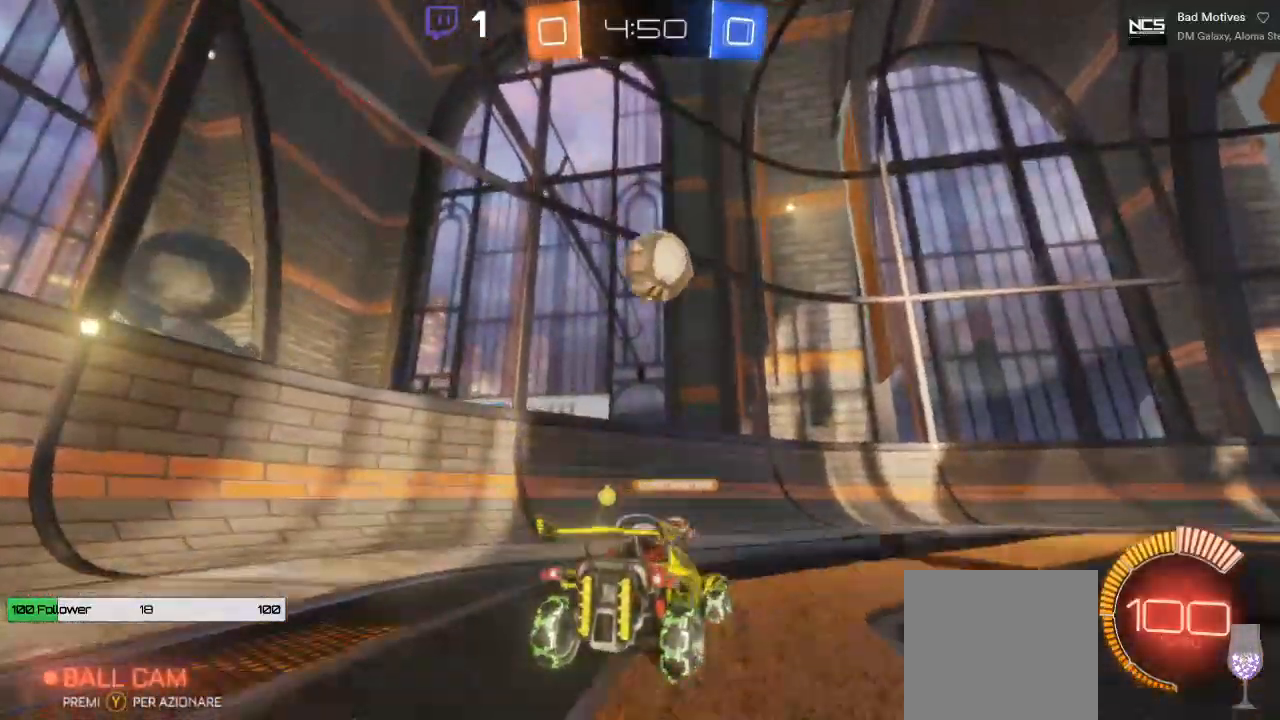
{"buttons": ["R2"], "left_stick": "center", "right_stick": "center", "events": [[483, "L2", "up"], [500, "R2", "down"]]}